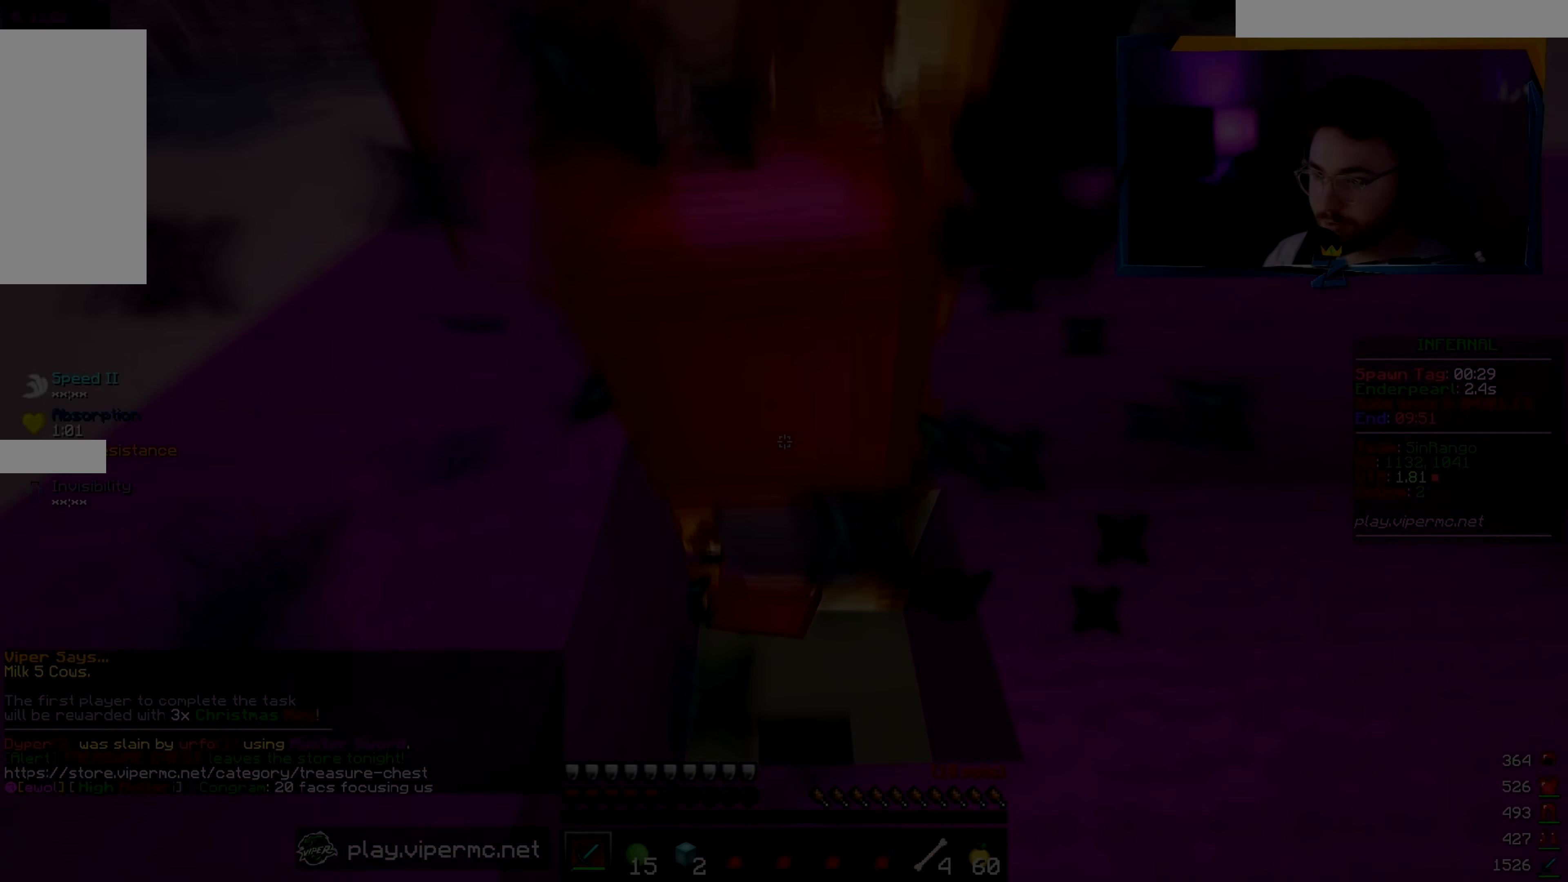
Gameplay with keyboard and mouse; each line is a JSON object with the keys and mouse buttons held at the frame after it. "events" lists presses ("down") and releases ("up") of "a", "d", "s", "w", "mouse_left" and "mouse_right" between this image and that frame as [ms after this image, input, new state], when the widget could be followed in between. "mouse_left", "mouse_right" = the "left", "right" buttons of the "mouse" list. No other keys are recorded. Fast repeated clicks can show as one long hold. Mouse movement is not recorded.
{"keys": [], "mouse": ["left"], "events": [[267, "w", "up"]]}
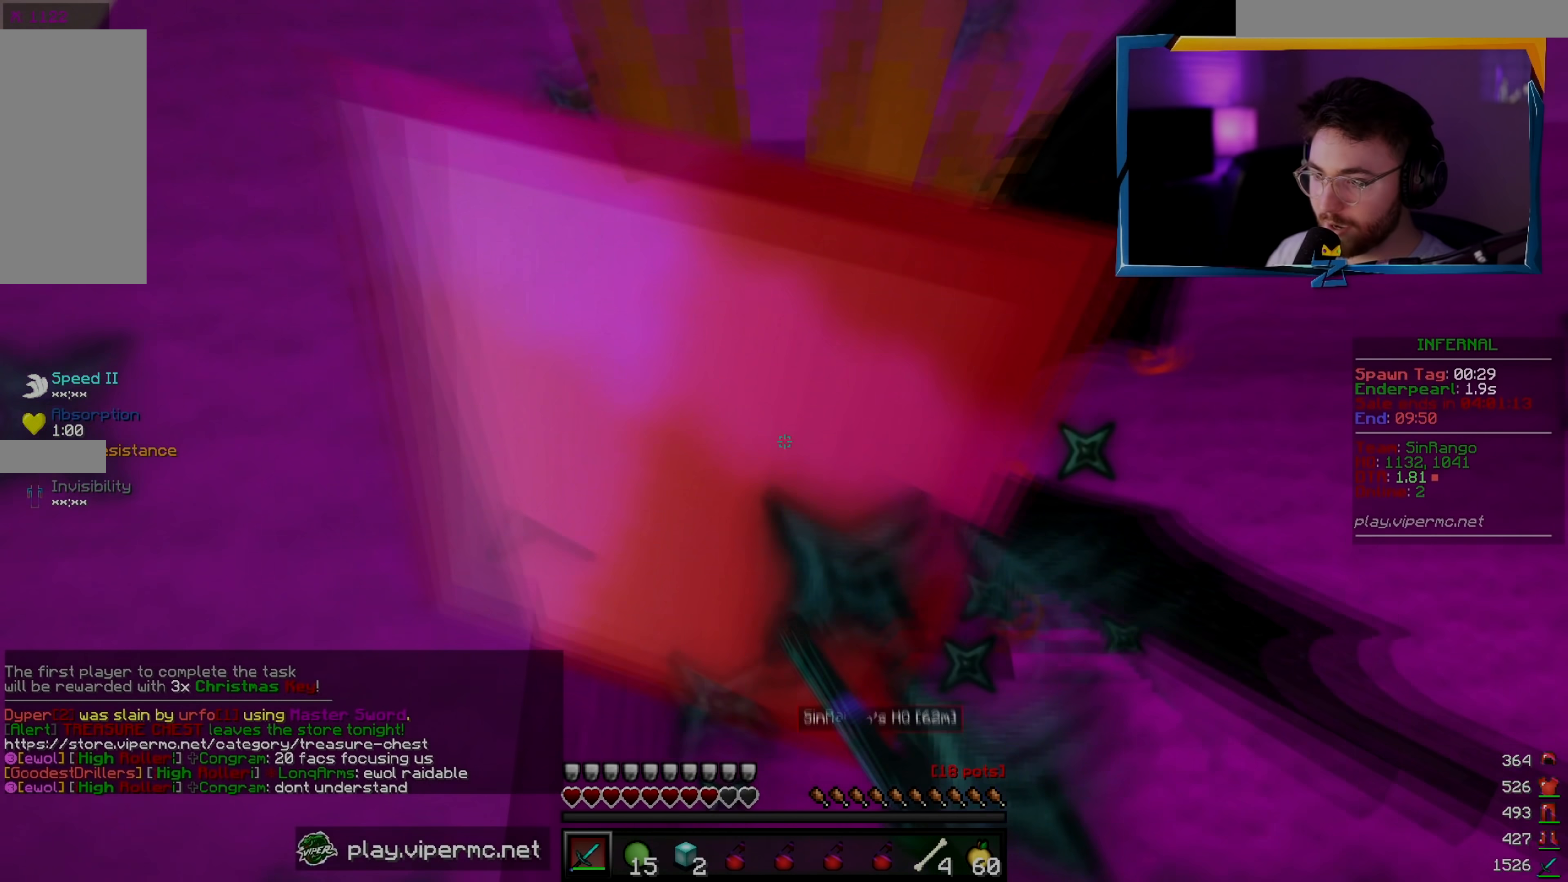
{"keys": ["w"], "mouse": ["left"], "events": [[350, "w", "down"]]}
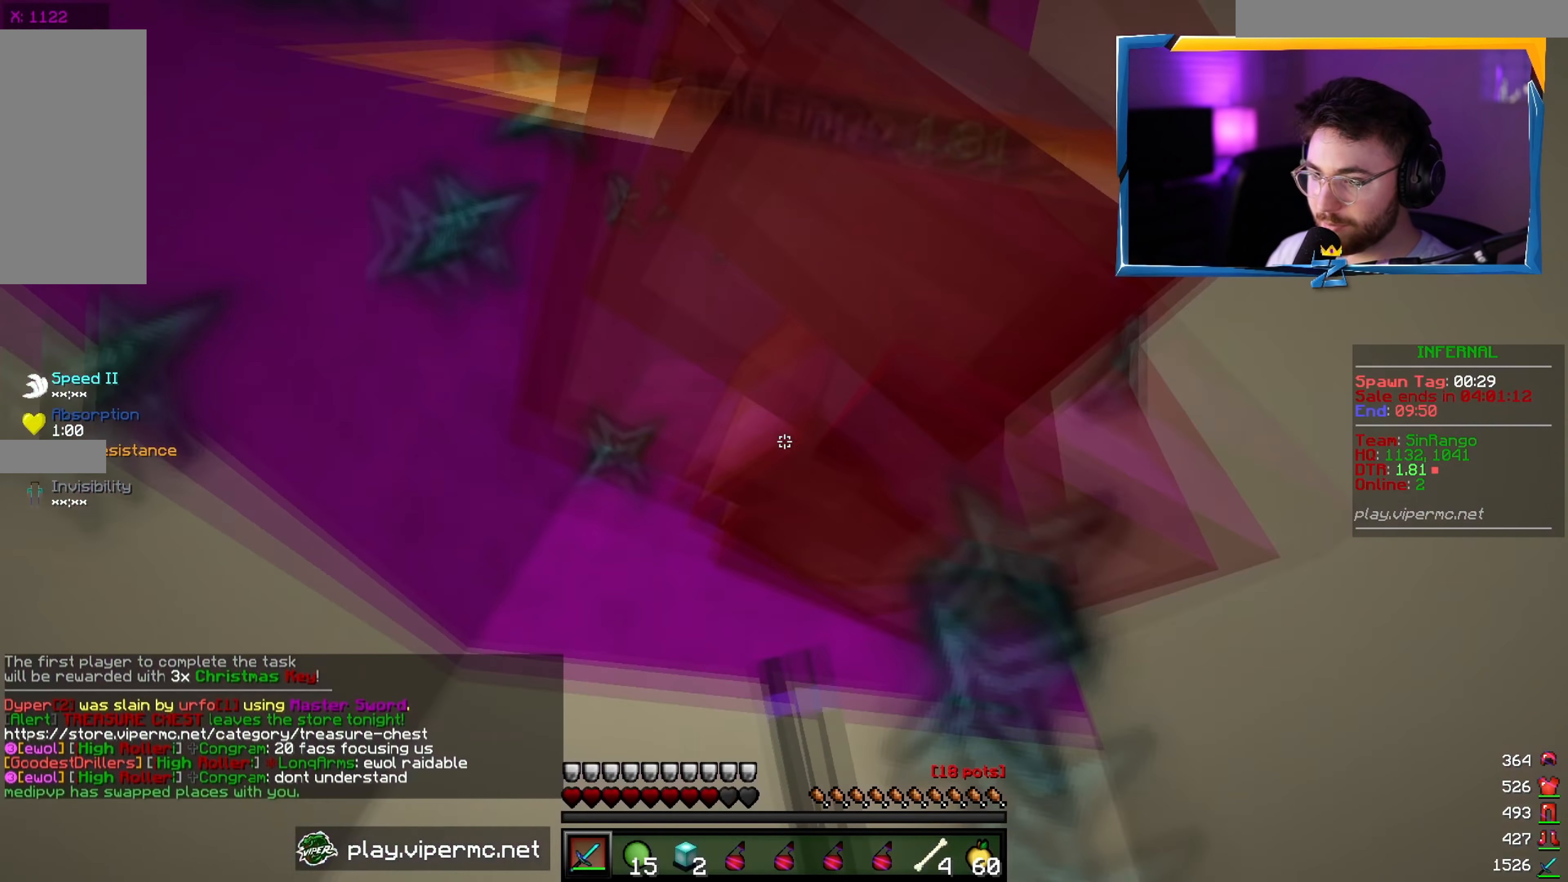
{"keys": ["d", "s"], "mouse": ["left"], "events": [[17, "a", "down"], [383, "a", "up"], [417, "w", "up"], [467, "d", "down"], [467, "s", "down"]]}
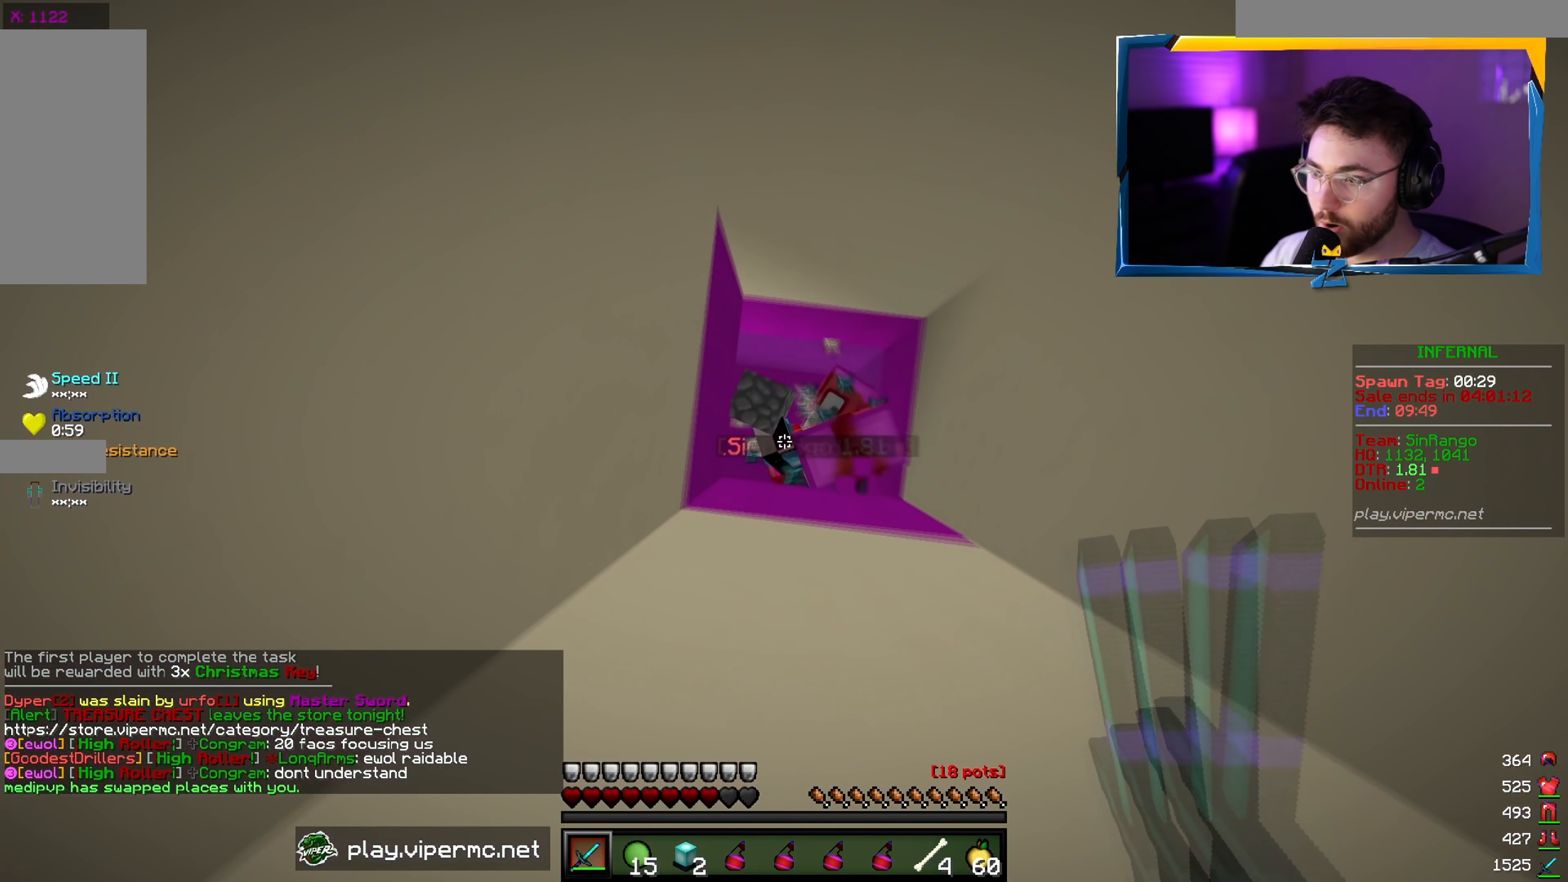
{"keys": ["d"], "mouse": ["left"], "events": [[17, "d", "up"], [200, "d", "down"], [233, "s", "up"], [300, "w", "down"], [483, "w", "up"]]}
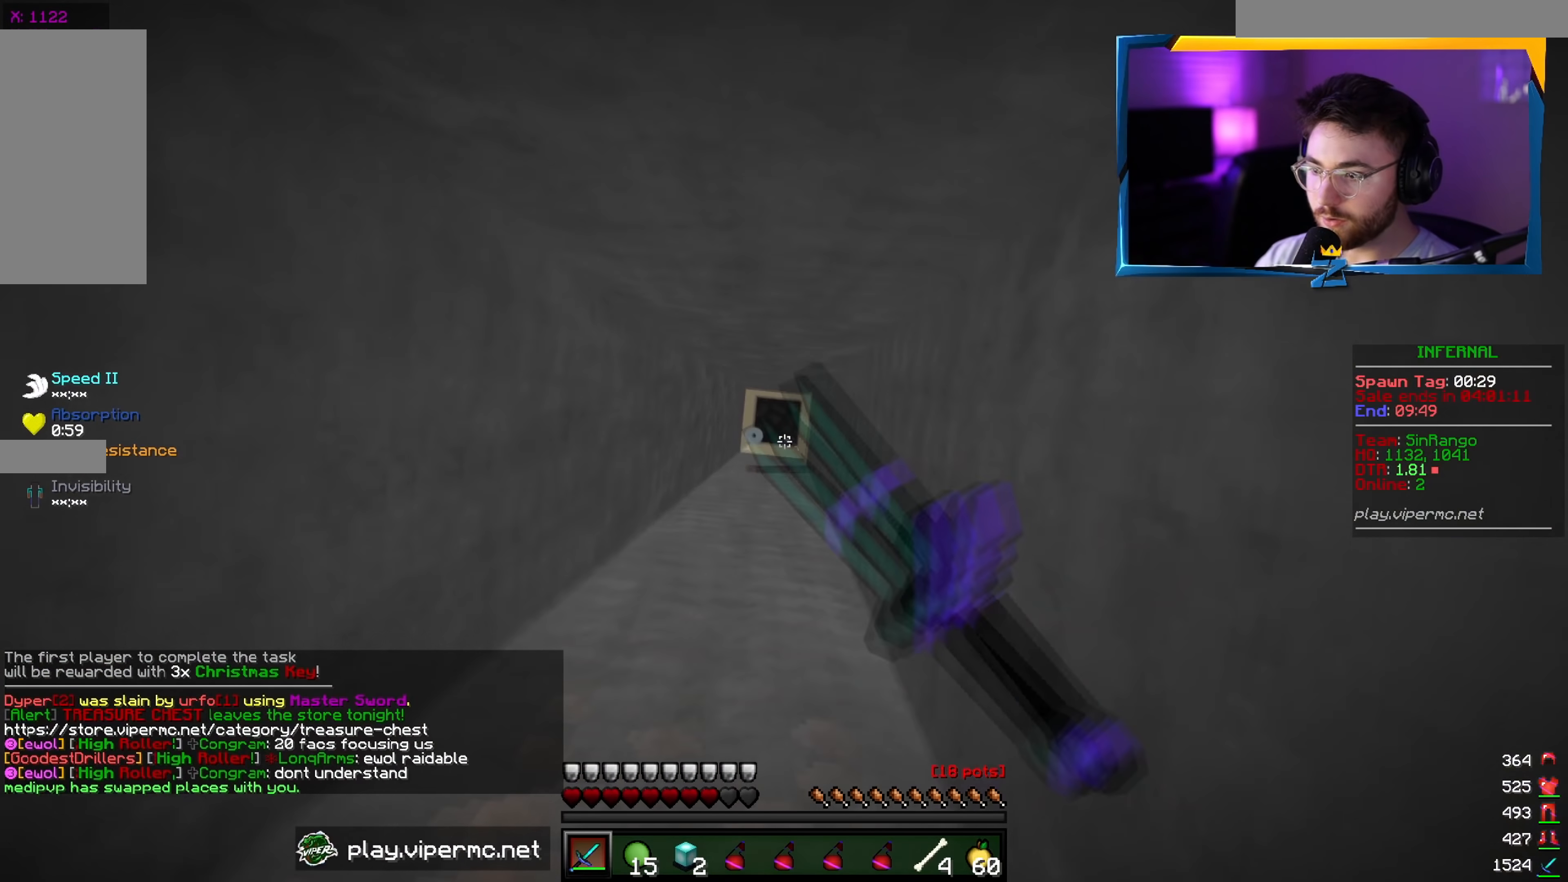
{"keys": ["a", "d", "w"], "mouse": [], "events": [[67, "mouse_left", "up"], [167, "w", "down"], [200, "a", "down"], [233, "d", "up"], [483, "d", "down"]]}
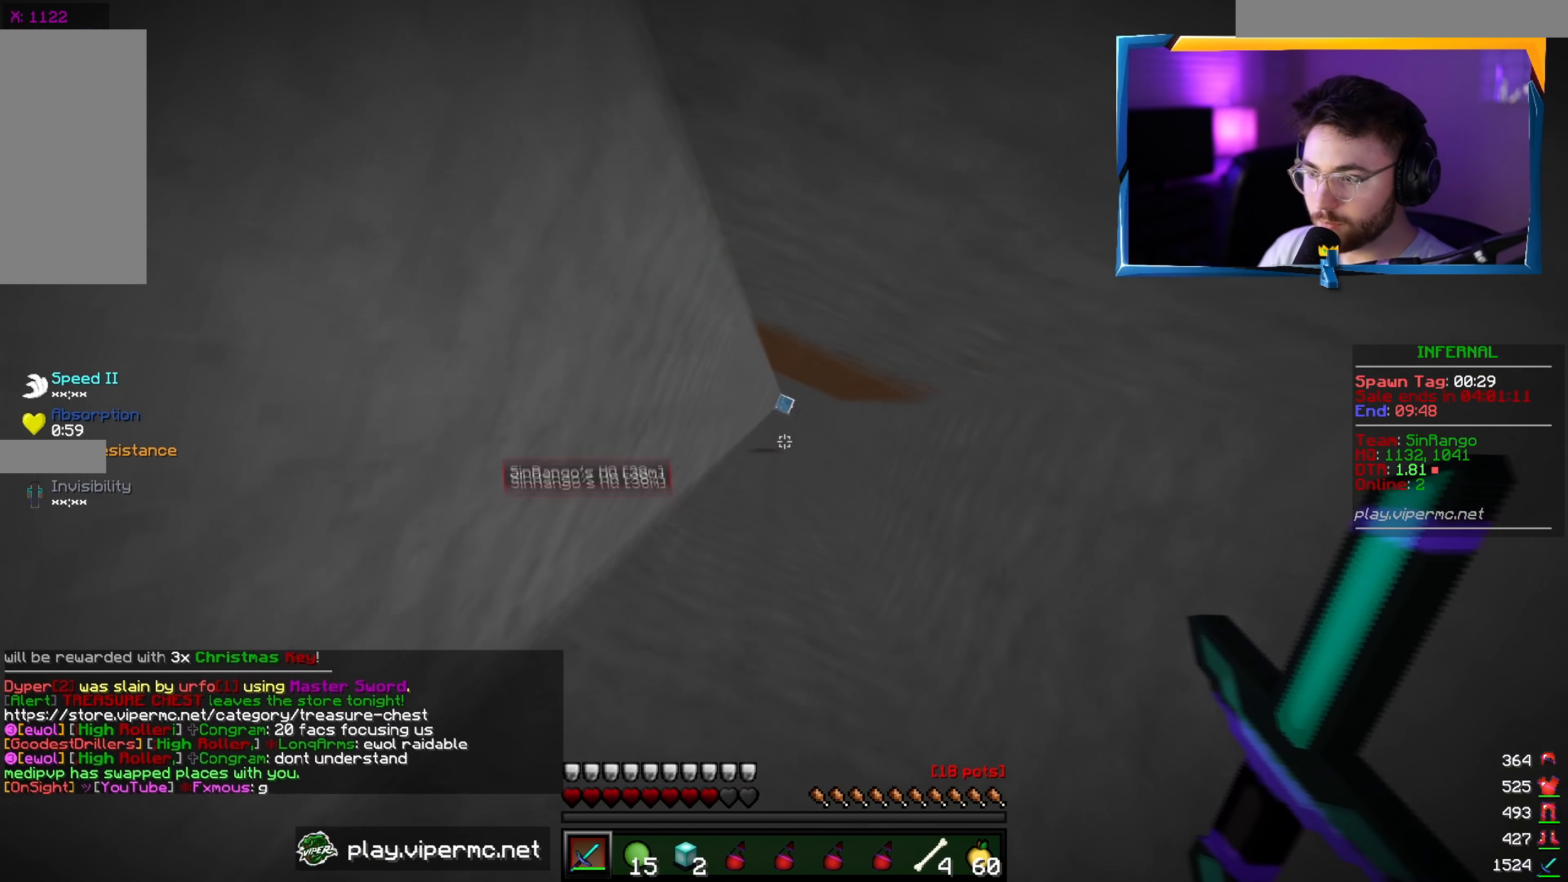
{"keys": ["w"], "mouse": [], "events": [[67, "a", "up"], [417, "d", "up"]]}
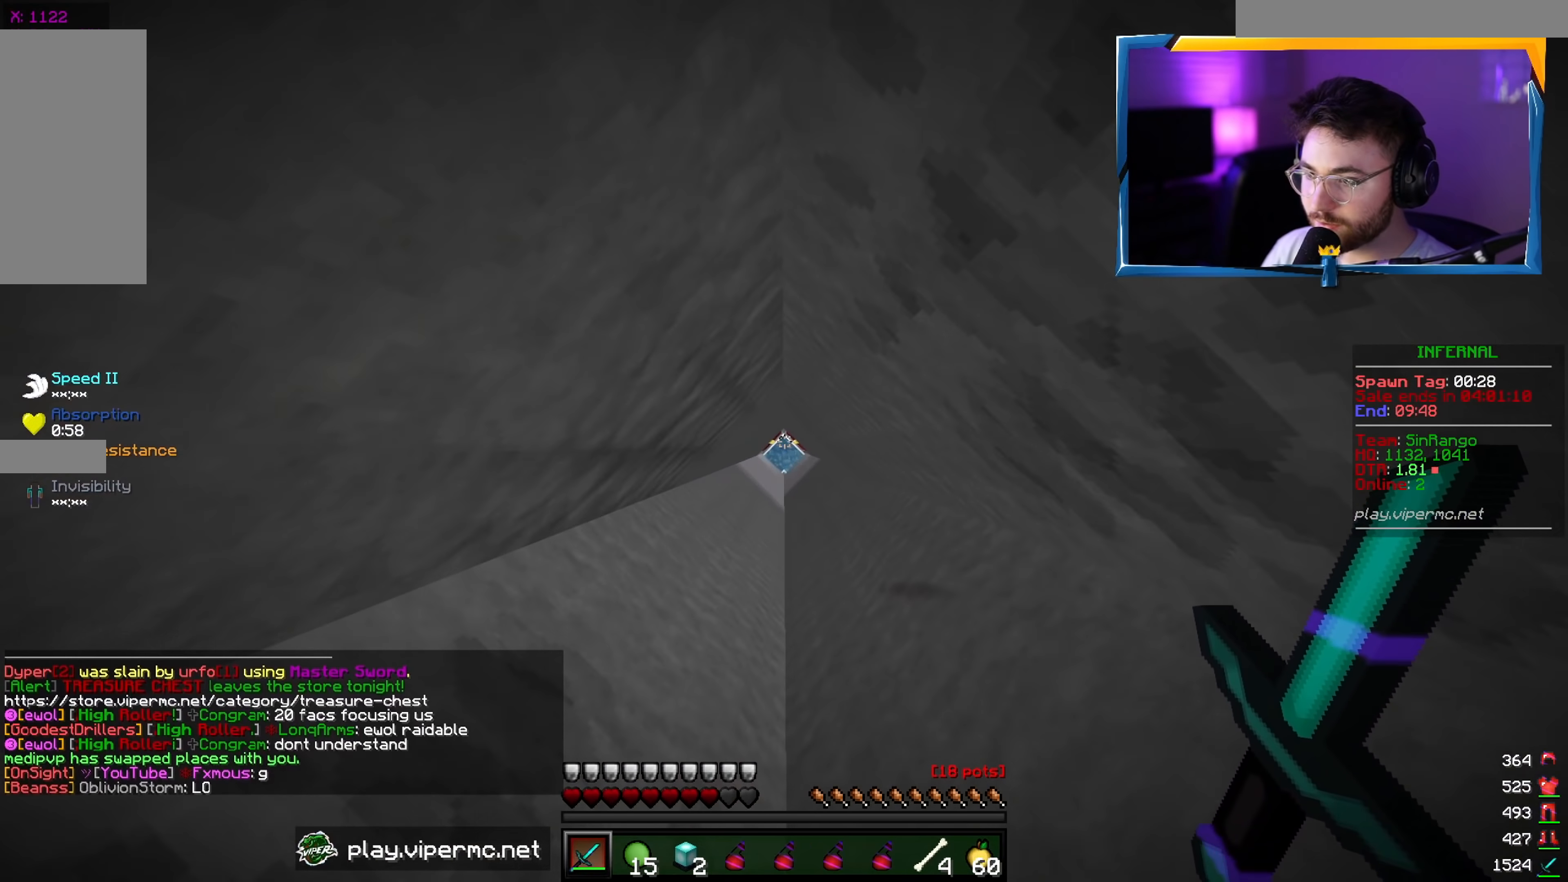
{"keys": ["s"], "mouse": [], "events": [[400, "s", "down"], [467, "w", "up"]]}